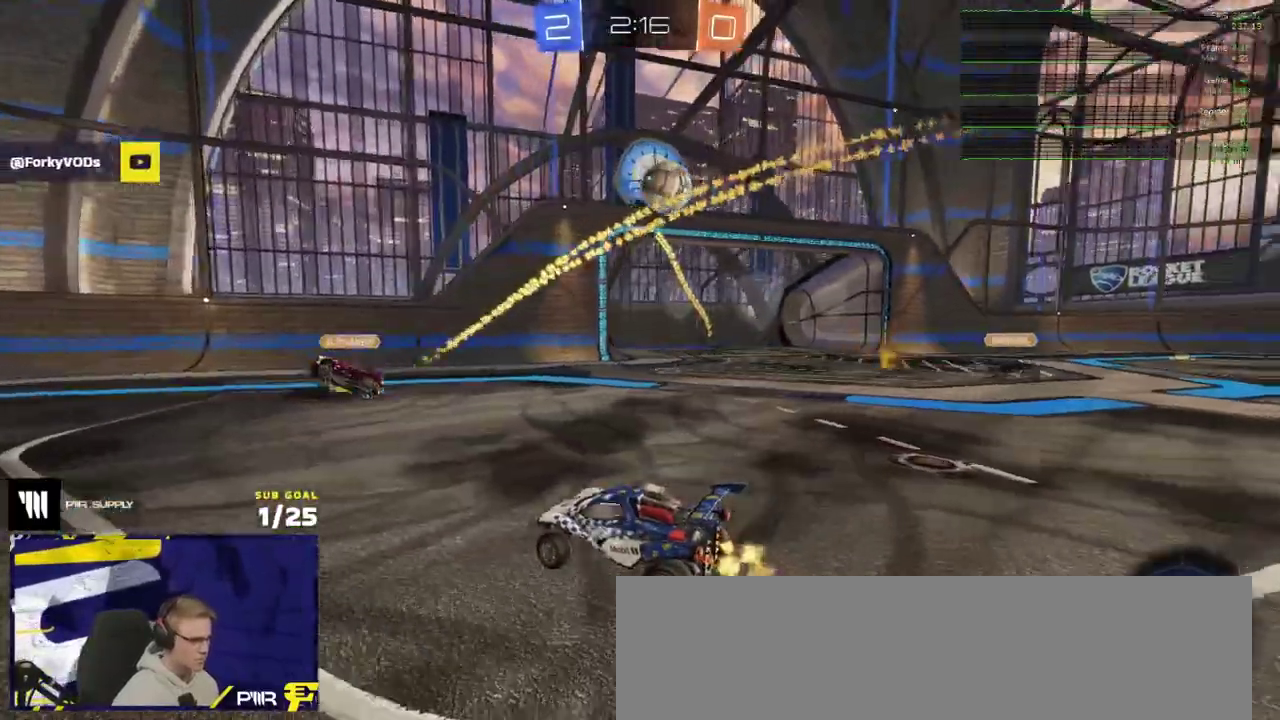
Gameplay with a controller (Xbox layout); each line is a JSON object with the inputs held at the frame after it. "events" lists button and stick changes between this image and that frame as [ms after this image, input, new state], when the widget could be followed in between.
{"buttons": ["R2"], "left_stick": "right", "right_stick": "center"}
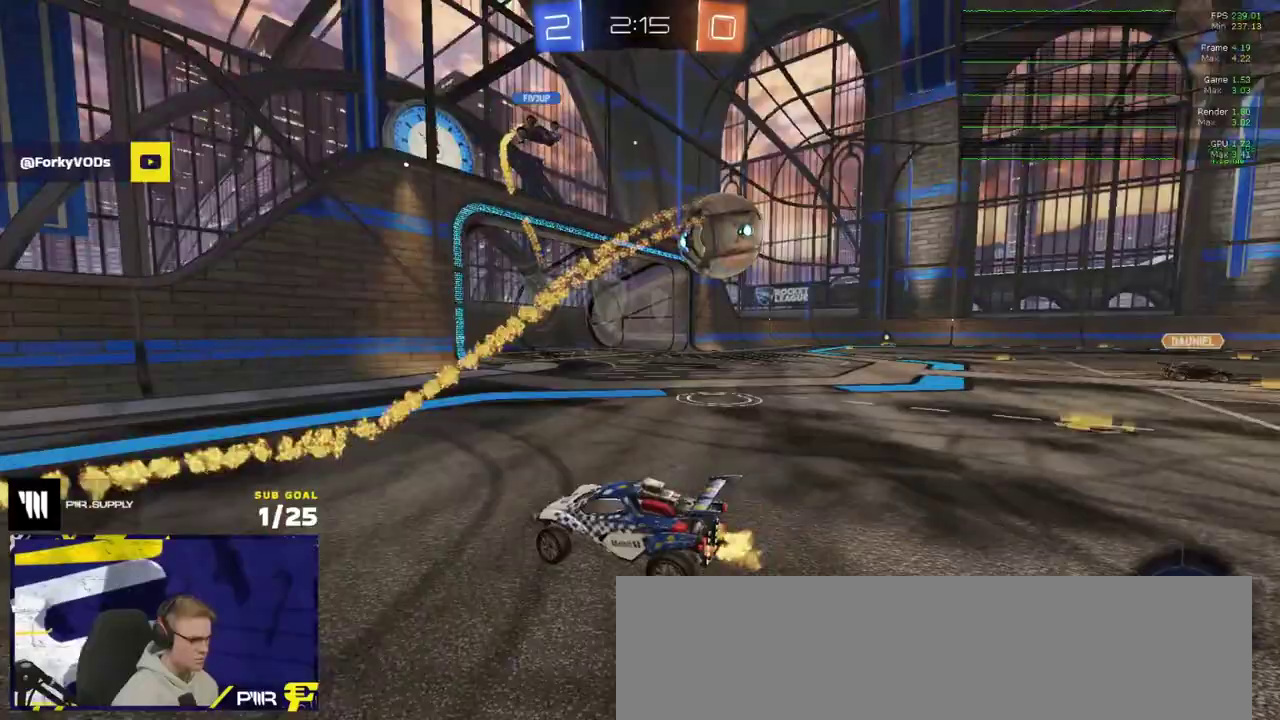
{"buttons": ["R2"], "left_stick": "right", "right_stick": "right"}
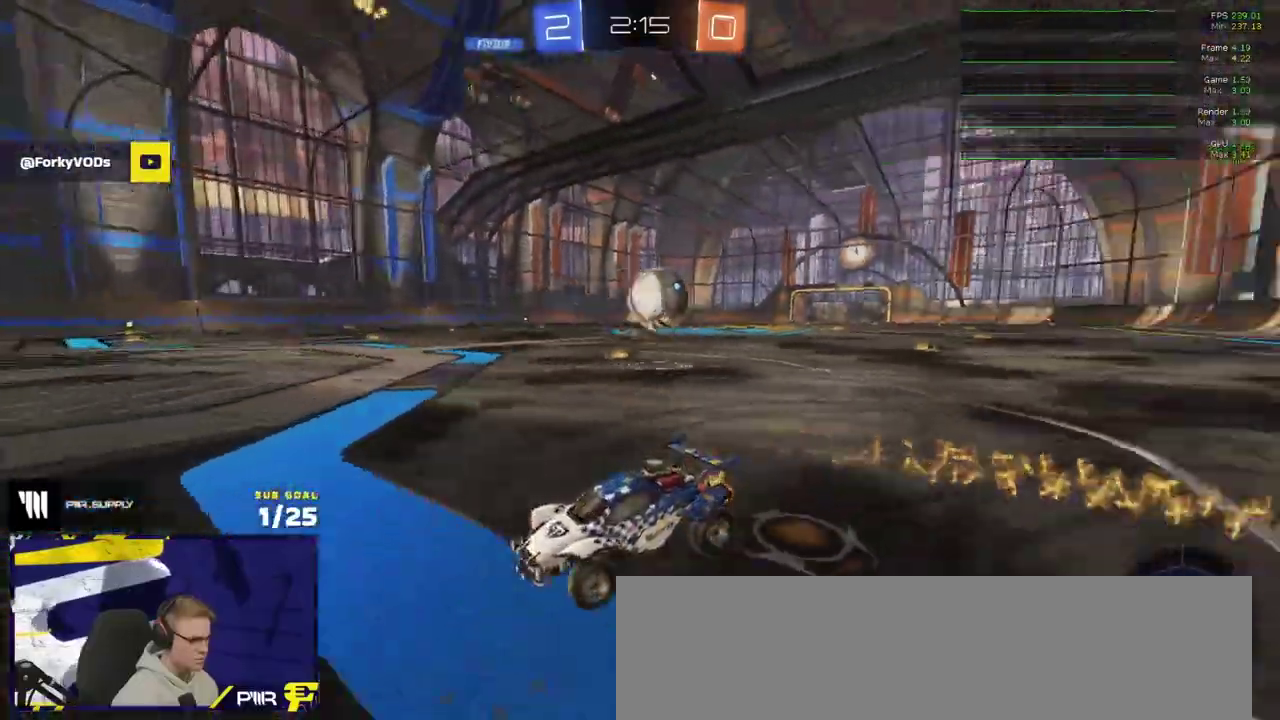
{"buttons": ["R2"], "left_stick": "right", "right_stick": "center"}
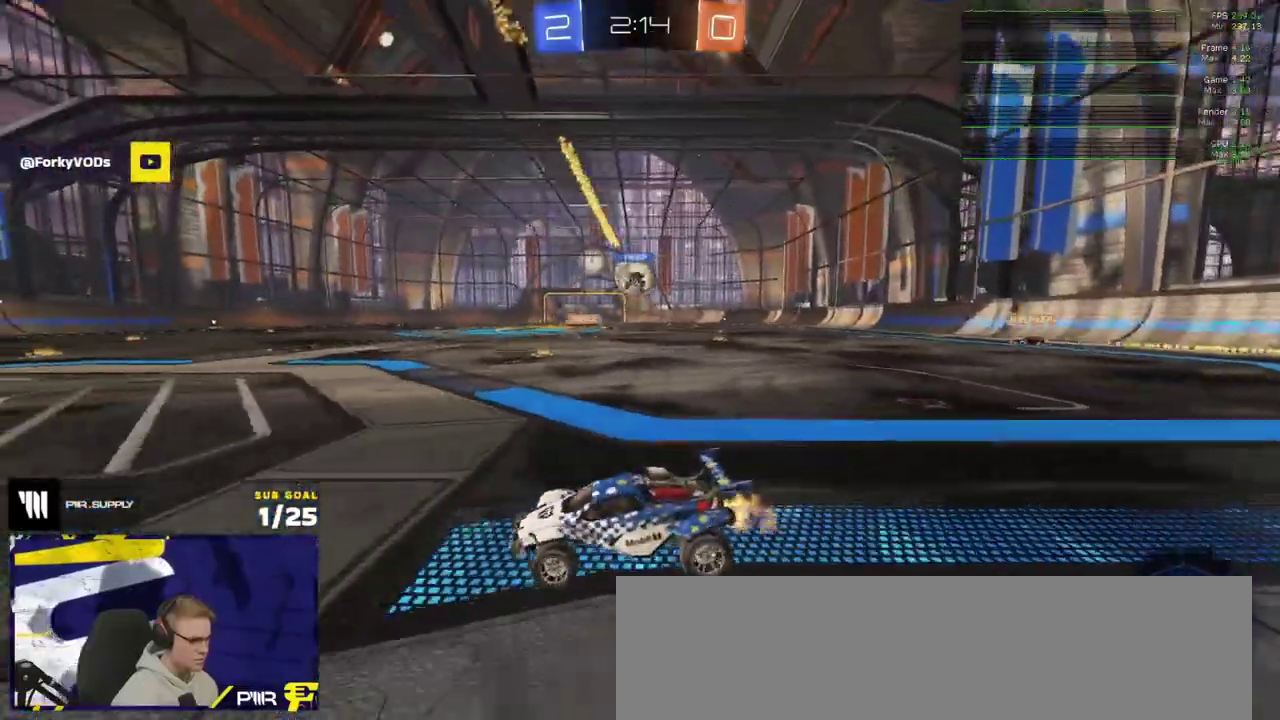
{"buttons": ["R2"], "left_stick": "right", "right_stick": "center", "events": []}
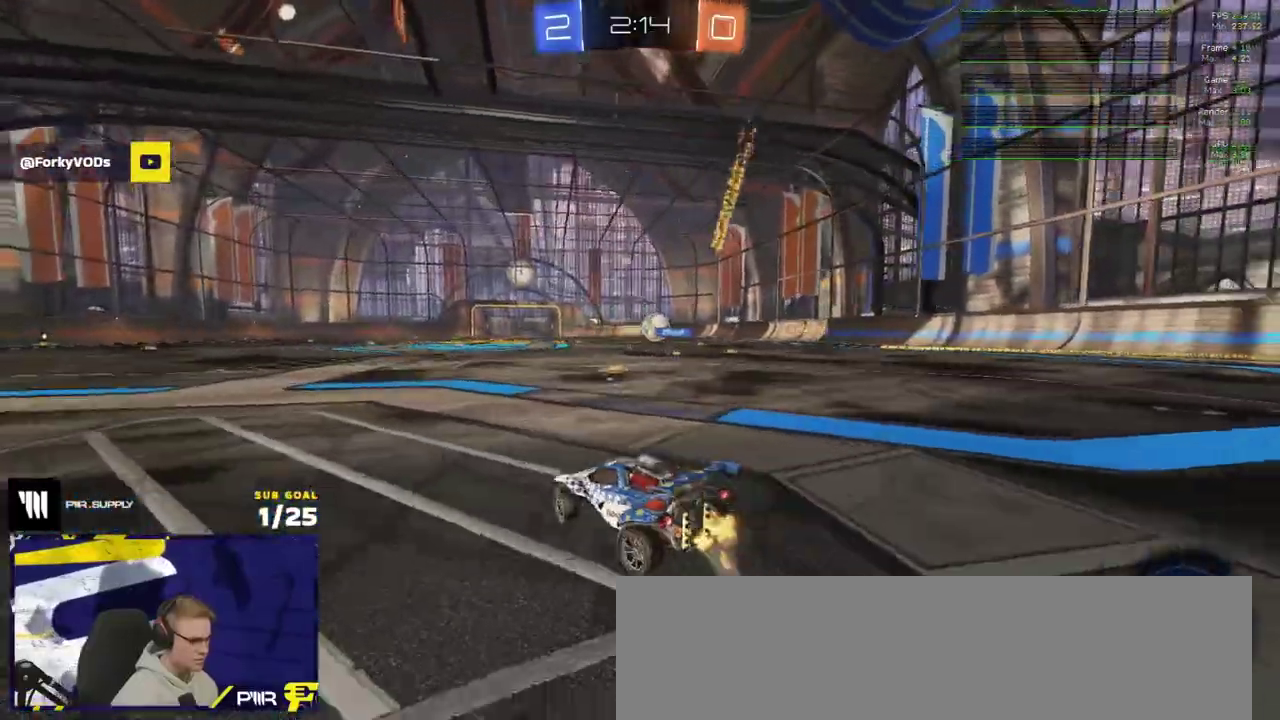
{"buttons": ["R2"], "left_stick": "right", "right_stick": "center", "events": [[250, "left_stick", "center"], [383, "left_stick", "right"]]}
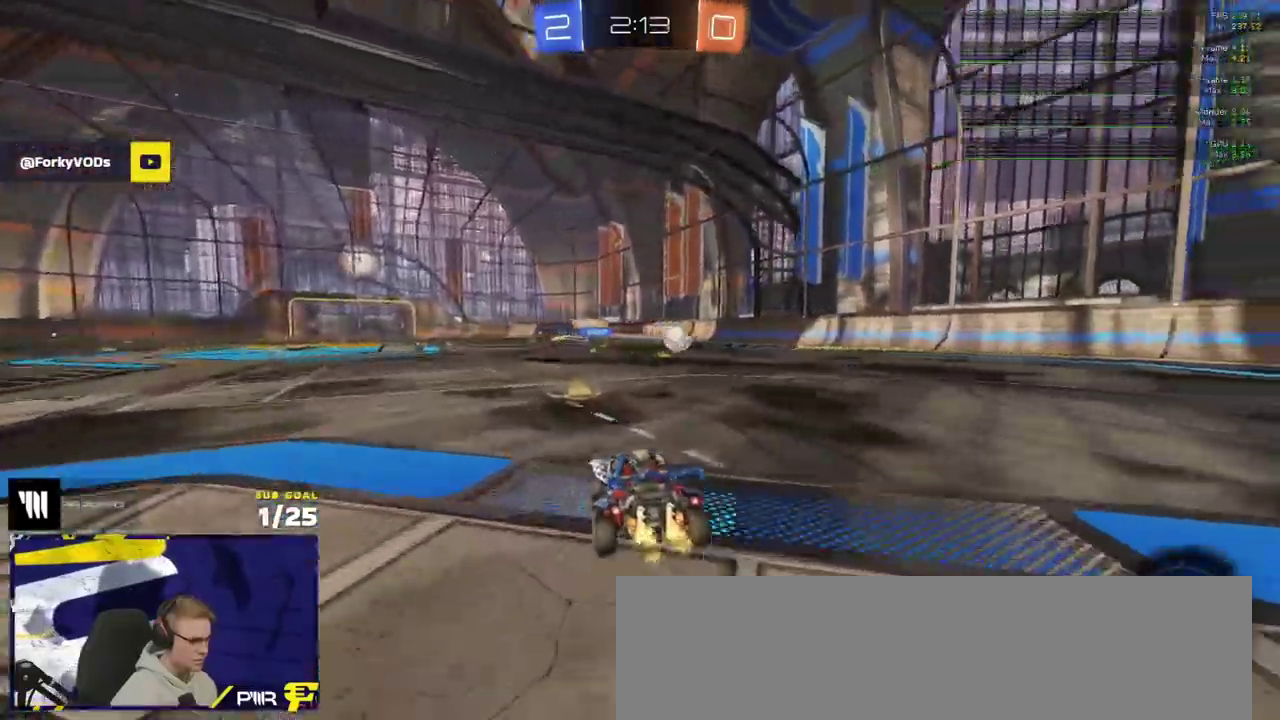
{"buttons": ["R2"], "left_stick": "left", "right_stick": "center", "events": [[250, "left_stick", "center"], [483, "left_stick", "left"]]}
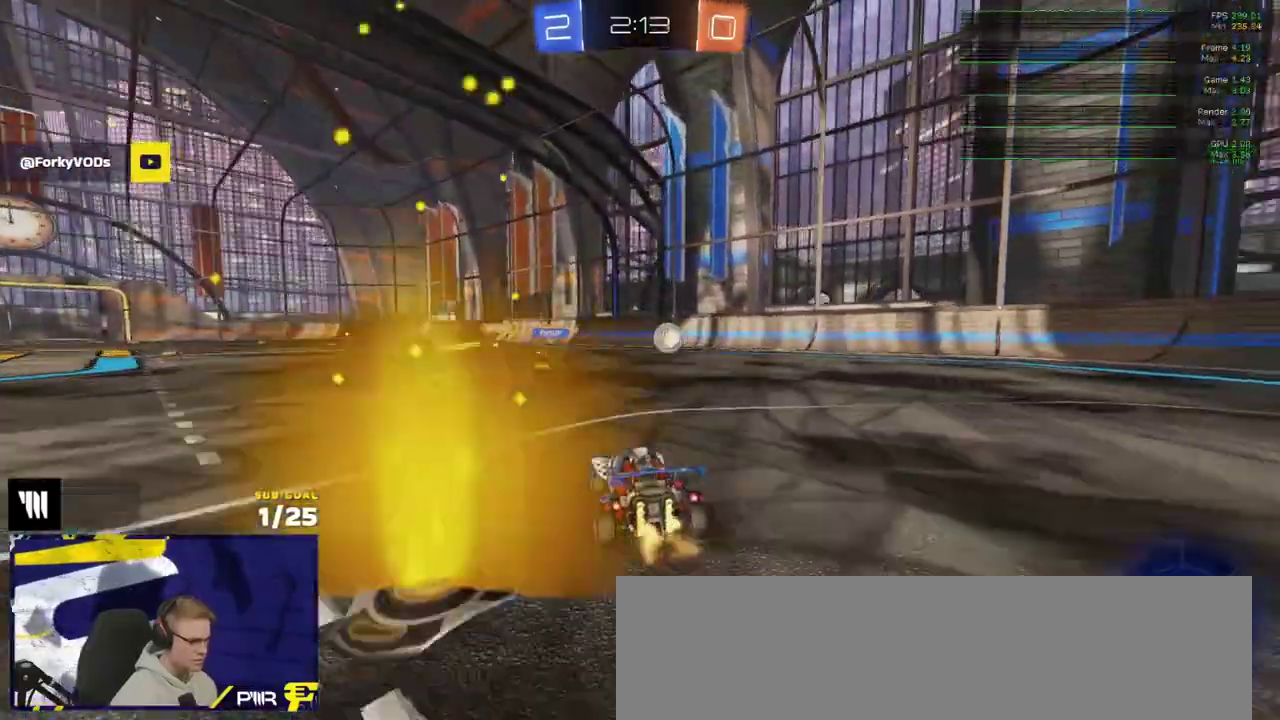
{"buttons": ["R2"], "left_stick": "center", "right_stick": "center", "events": [[150, "left_stick", "center"], [200, "left_stick", "right"], [433, "left_stick", "center"]]}
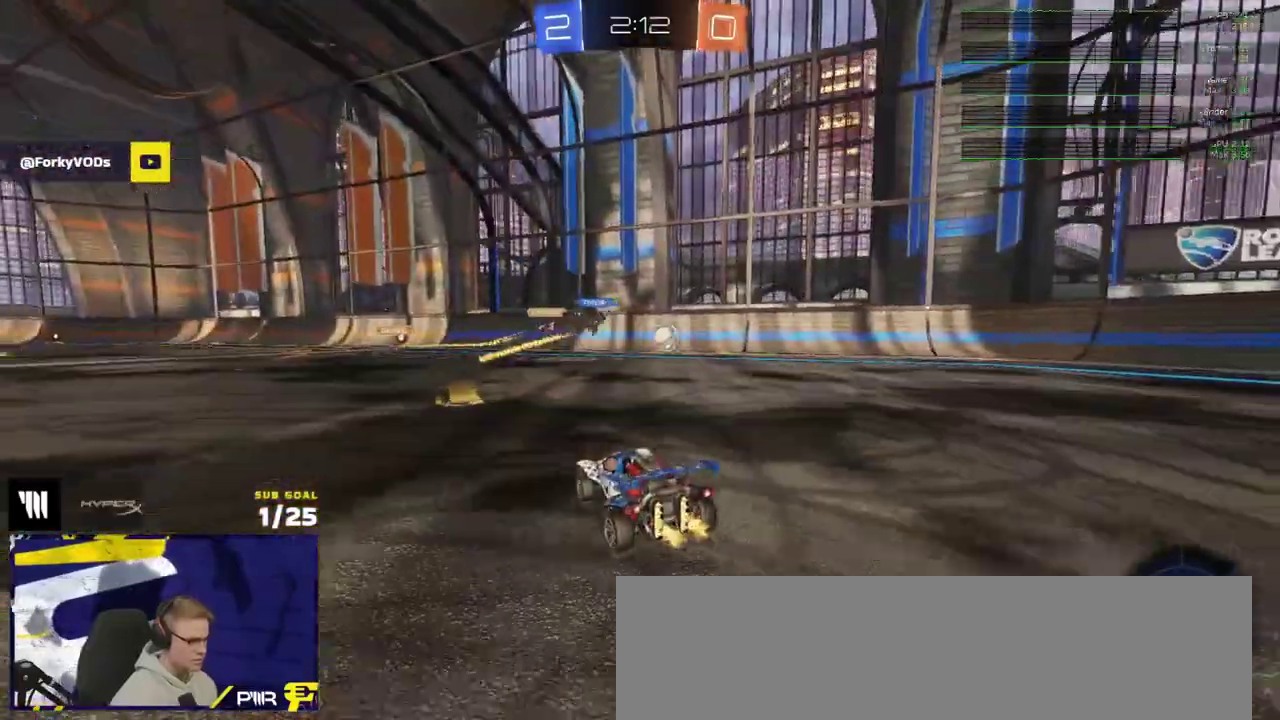
{"buttons": ["R2"], "left_stick": "left", "right_stick": "center", "events": [[33, "left_stick", "left"], [117, "X", "down"], [267, "X", "up"]]}
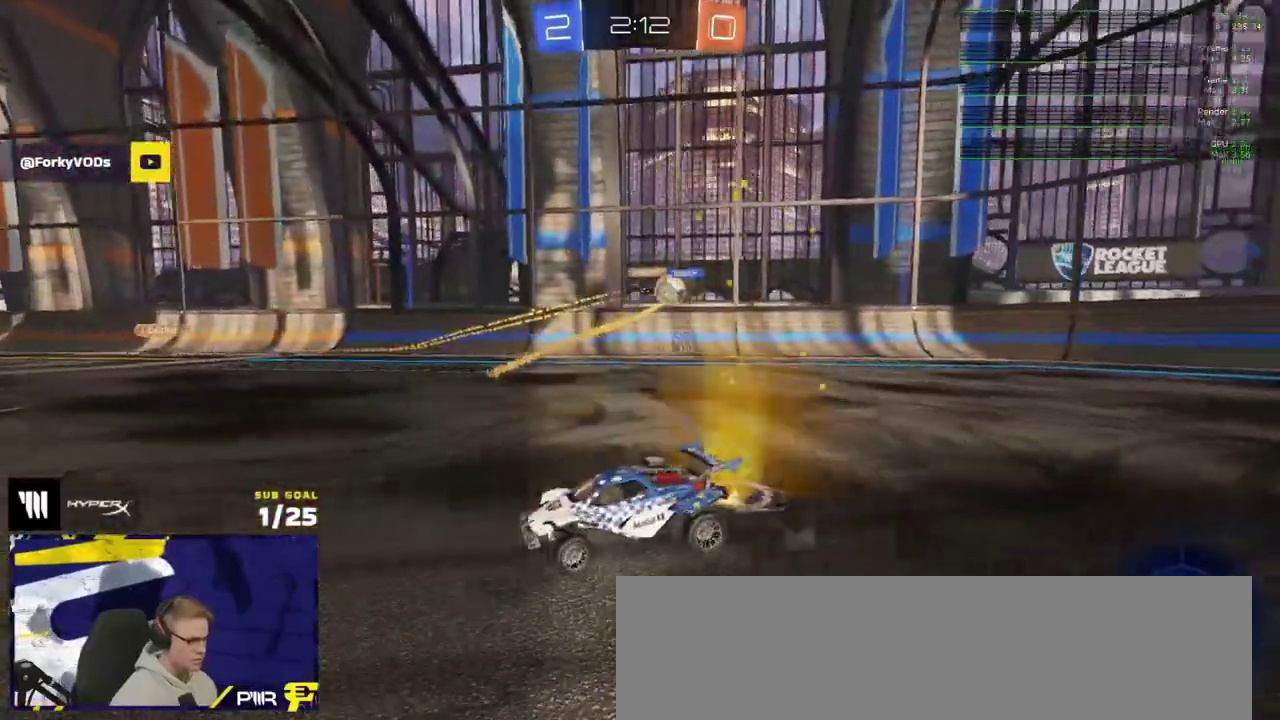
{"buttons": ["R2"], "left_stick": "left", "right_stick": "center", "events": [[317, "X", "down"], [400, "X", "up"]]}
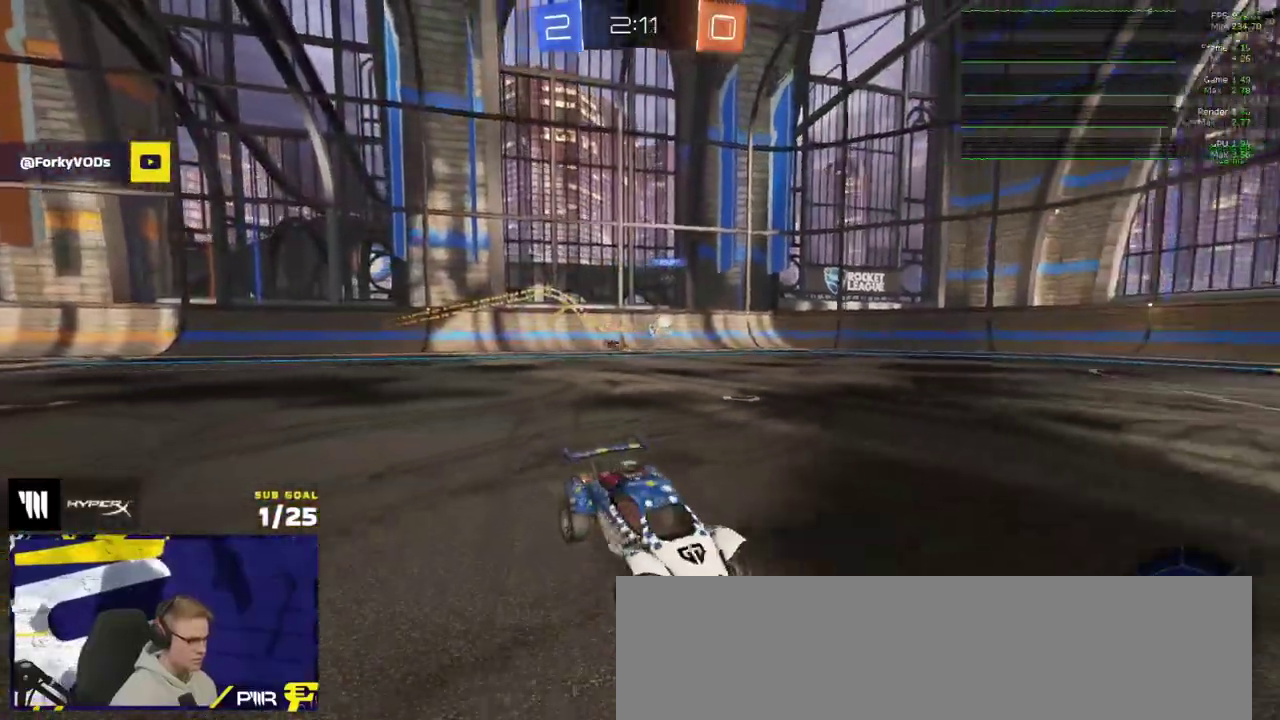
{"buttons": ["R2"], "left_stick": "left", "right_stick": "center", "events": [[433, "right_stick", "right"], [483, "right_stick", "center"]]}
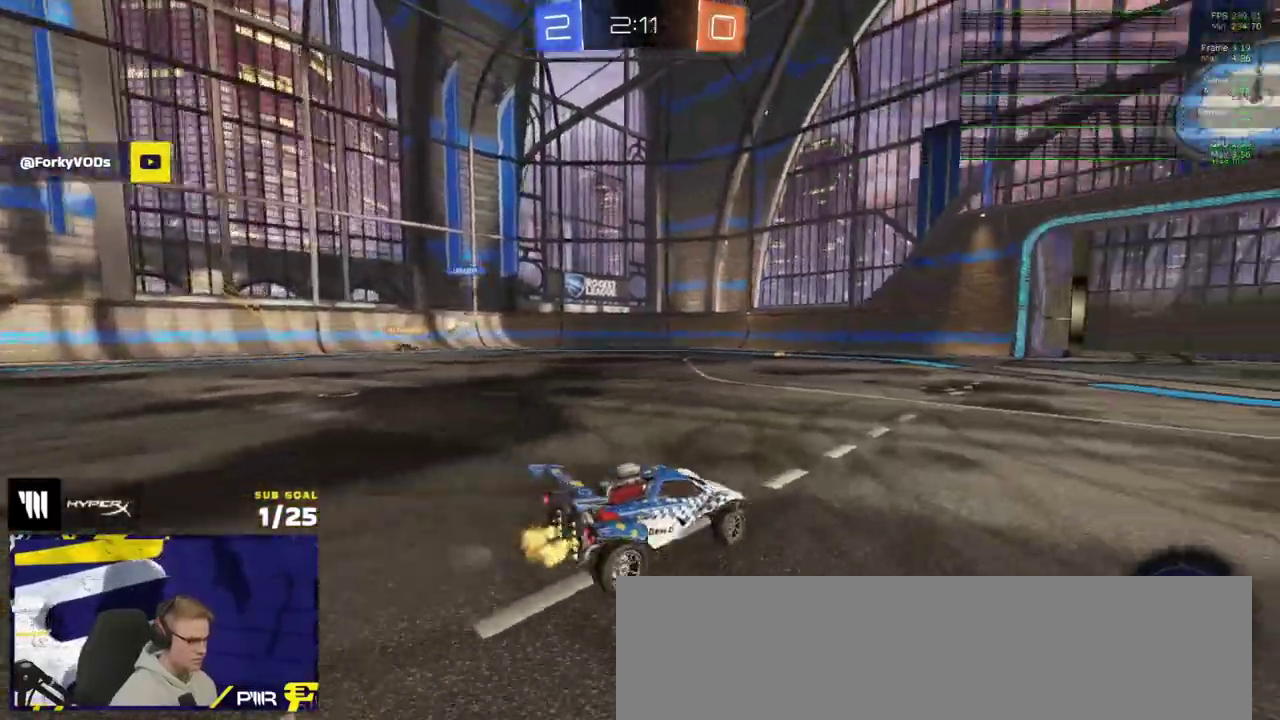
{"buttons": ["R2"], "left_stick": "center", "right_stick": "center"}
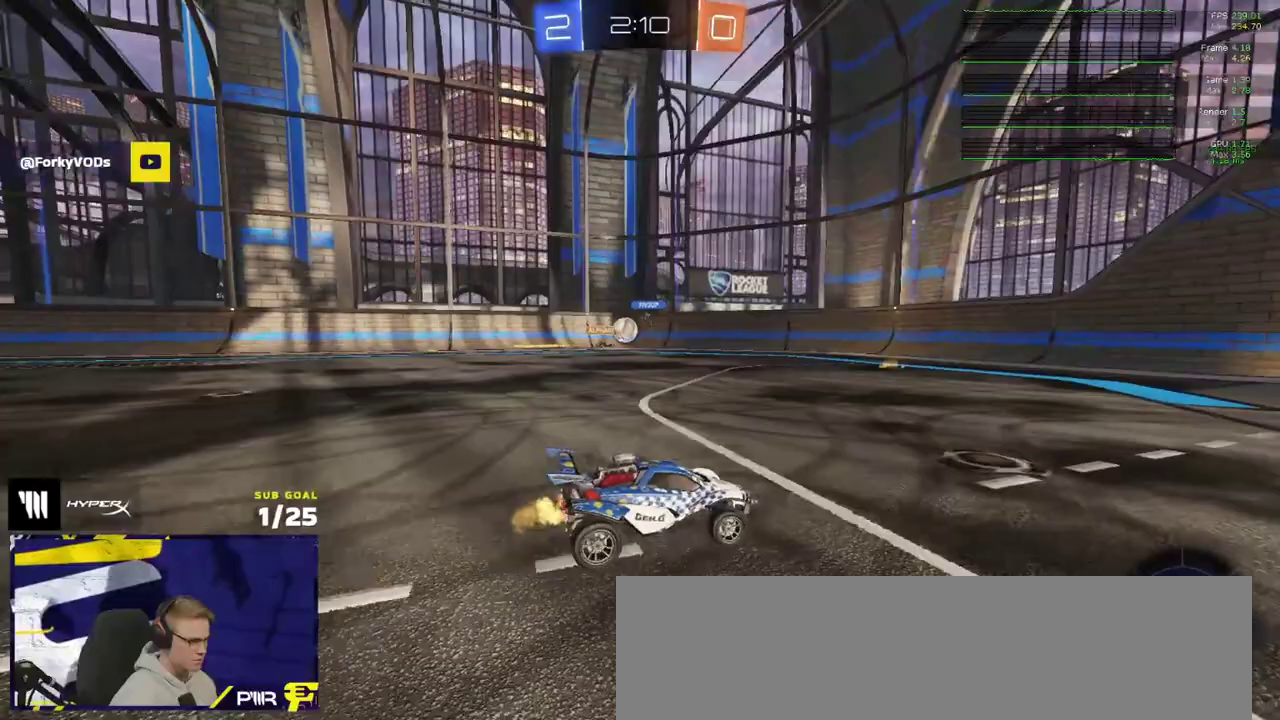
{"buttons": ["R2"], "left_stick": "center", "right_stick": "center"}
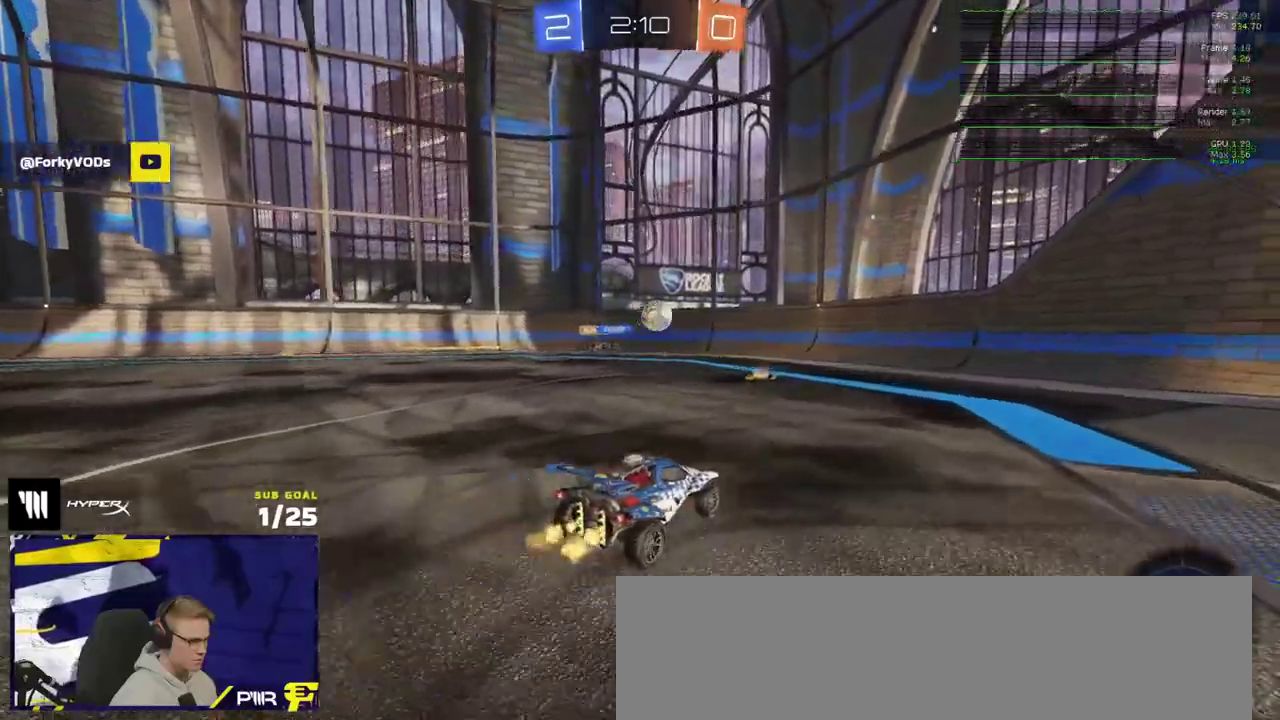
{"buttons": [], "left_stick": "right", "right_stick": "center", "events": [[150, "left_stick", "right"], [167, "R2", "up"], [233, "R2", "down"], [283, "X", "down"], [317, "L2", "down"], [317, "R2", "up"], [367, "X", "up"], [433, "L2", "up"]]}
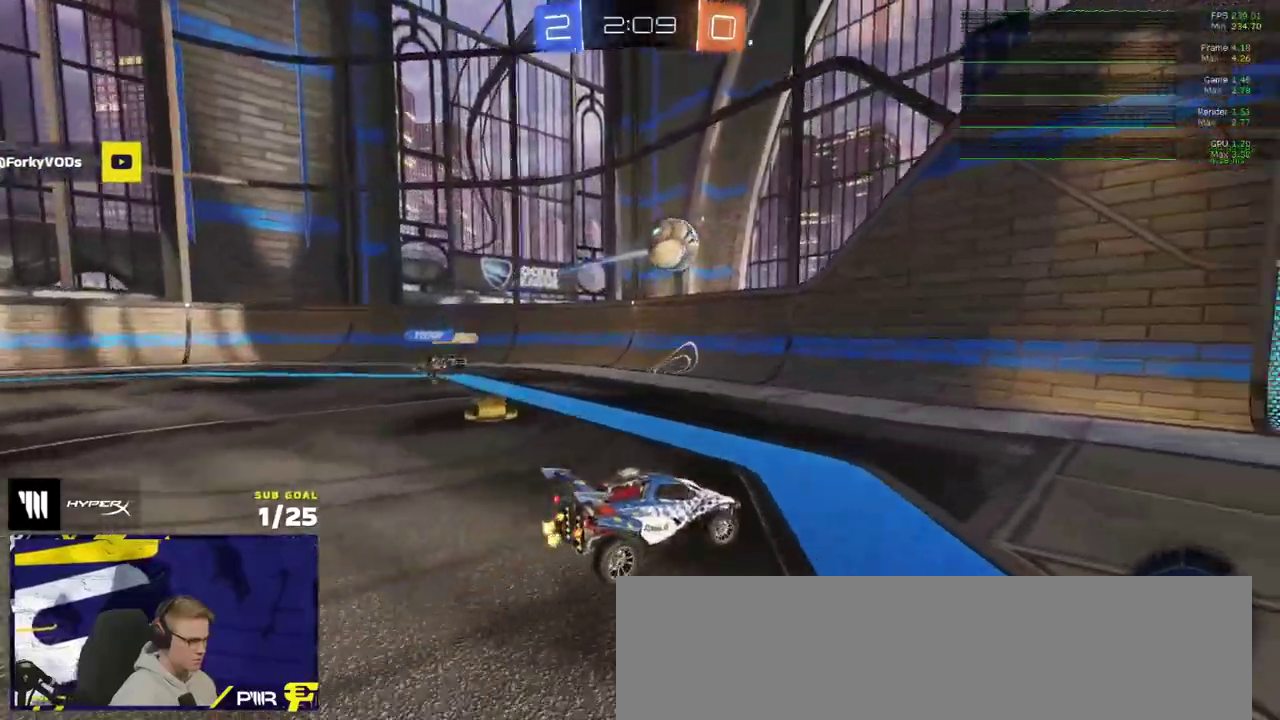
{"buttons": ["A", "R1", "R2"], "left_stick": "down-right", "right_stick": "center", "events": [[17, "L2", "down"], [200, "L2", "up"], [267, "L2", "down"], [317, "L2", "up"], [317, "R2", "down"], [383, "A", "down"], [483, "R1", "down"], [483, "left_stick", "down-right"]]}
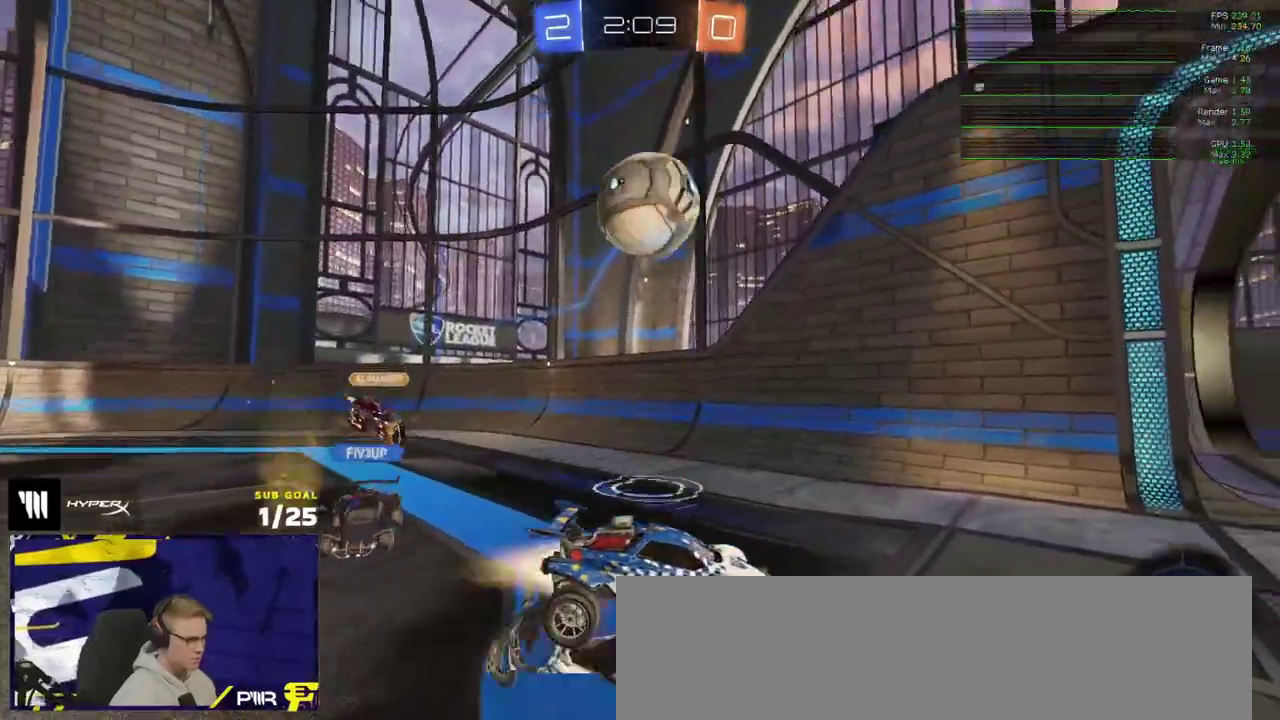
{"buttons": ["R1", "L3"], "left_stick": "right", "right_stick": "center"}
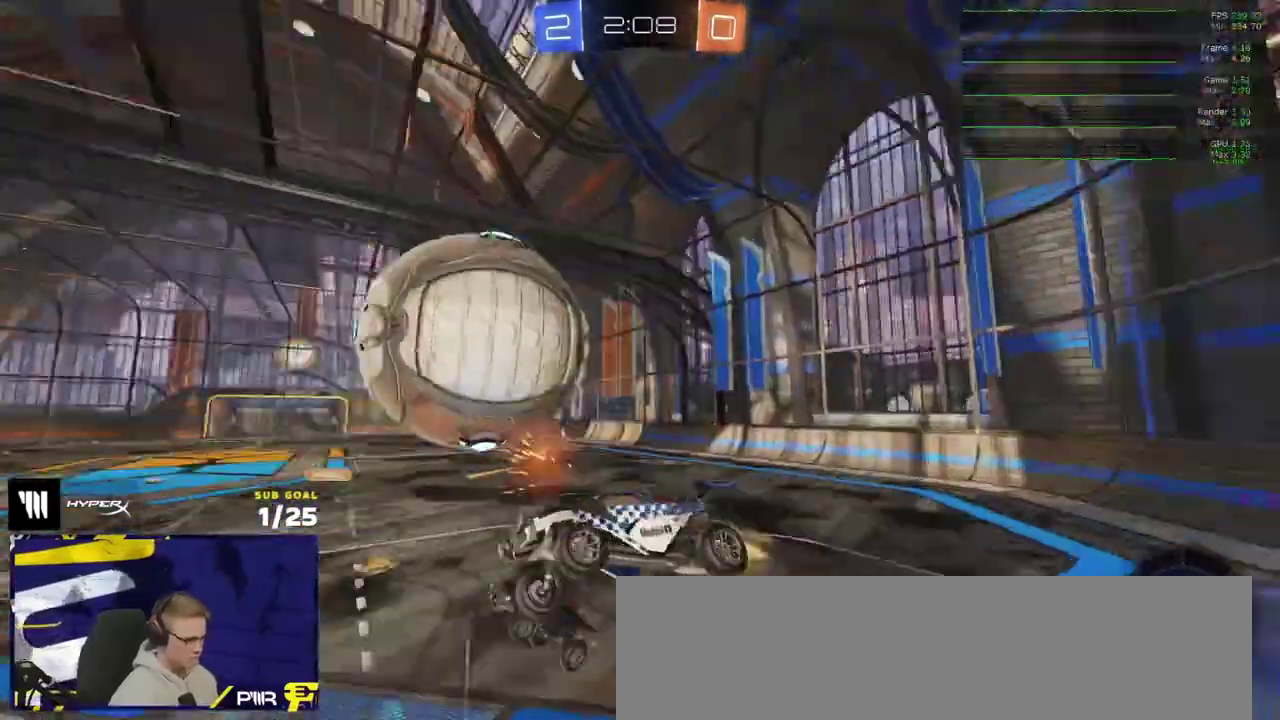
{"buttons": ["R2", "L3"], "left_stick": "left", "right_stick": "center", "events": [[83, "left_stick", "down-right"], [100, "R1", "up"], [250, "left_stick", "down"], [317, "R2", "down"], [317, "left_stick", "center"], [467, "left_stick", "left"]]}
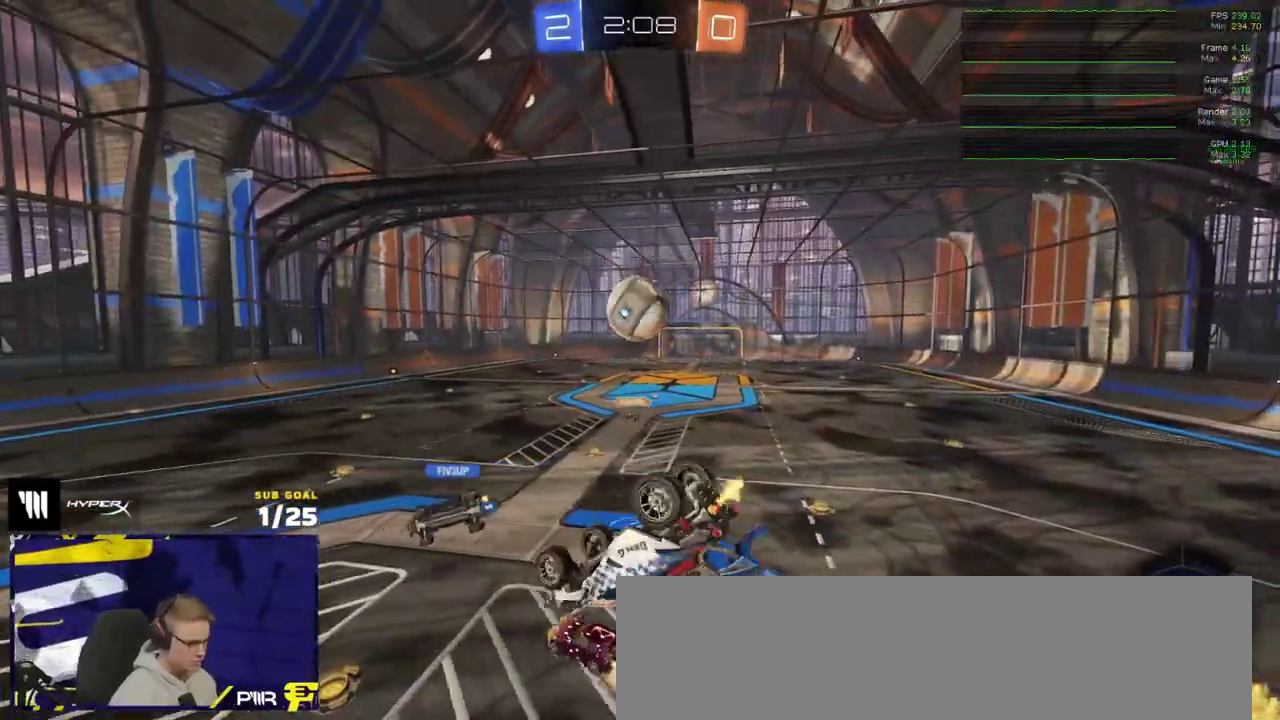
{"buttons": ["R2"], "left_stick": "center", "right_stick": "left"}
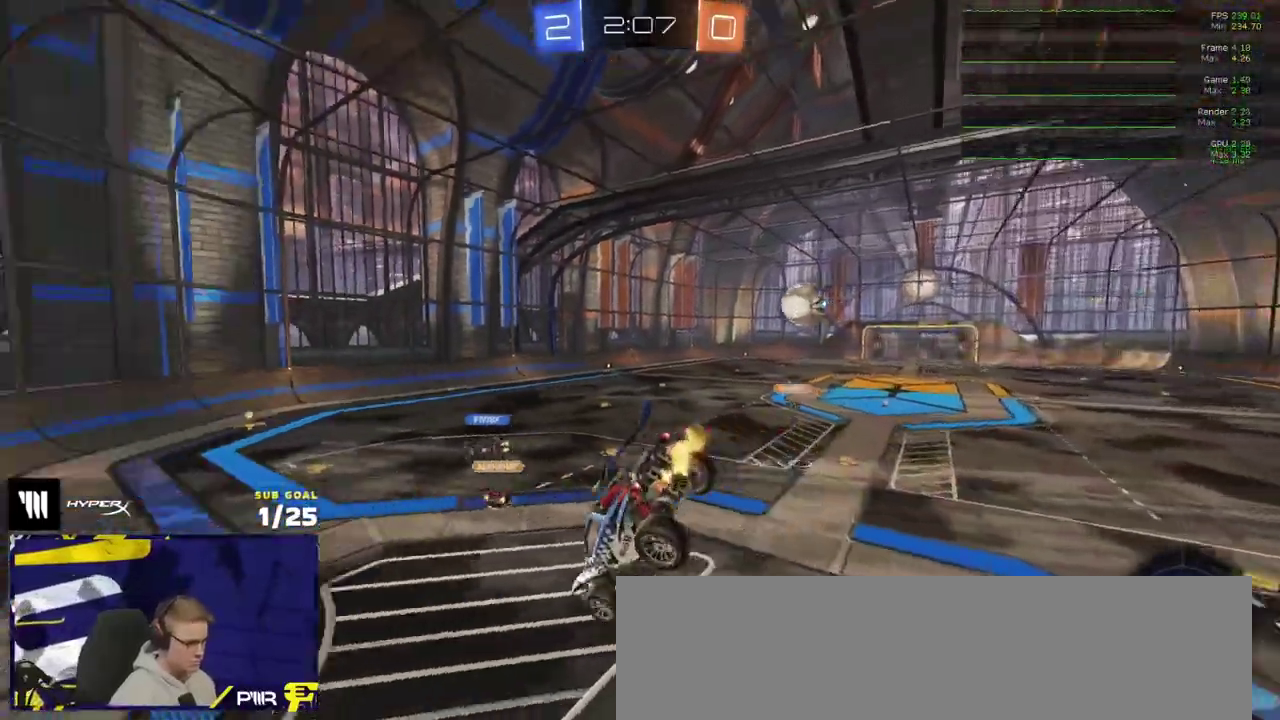
{"buttons": ["R2"], "left_stick": "down-right", "right_stick": "up-left"}